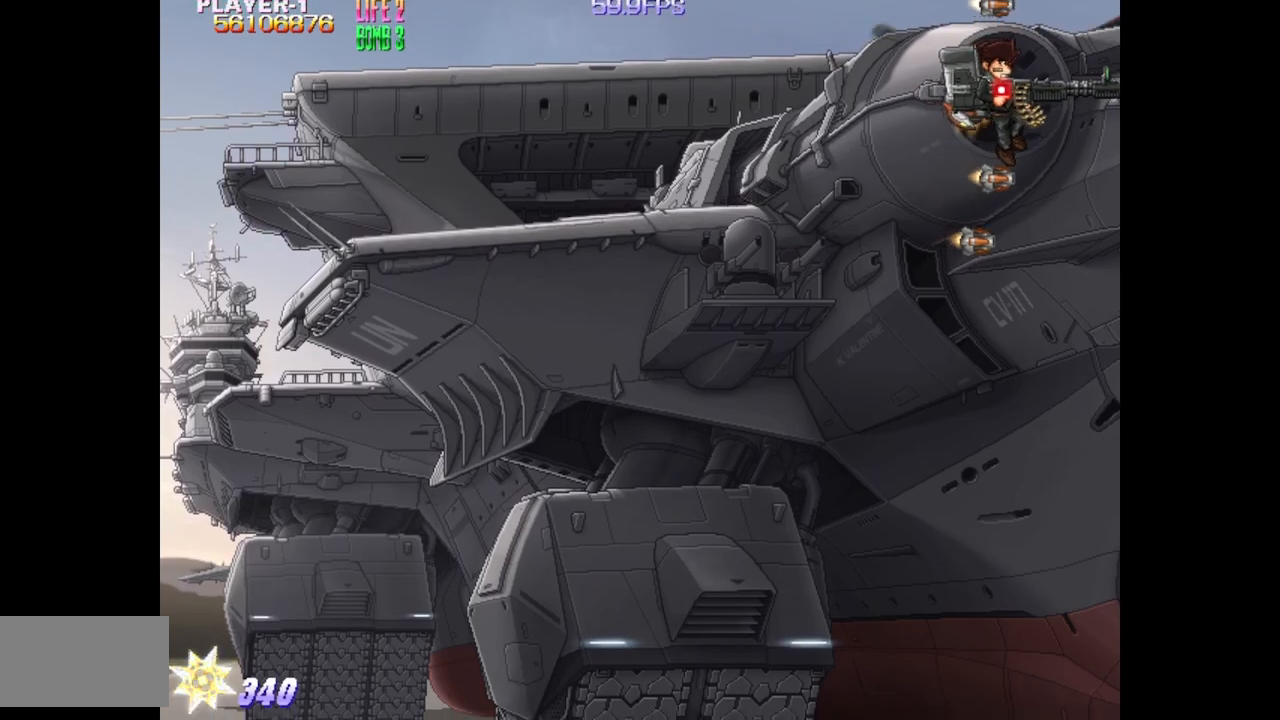
Gameplay with a controller (arcade stick); each line is a JSON object with the inputs held at the frame after it. "events" lists button and stick changes between this image and that frame as [ms after this image, input, new state], when the widget could be followed in between. Not read: L3 R3.
{"buttons": ["SQUARE", "DPAD_DOWN"], "events": [[17, "DPAD_RIGHT", "up"], [33, "DPAD_LEFT", "down"], [100, "DPAD_LEFT", "up"], [133, "DPAD_RIGHT", "down"], [183, "DPAD_RIGHT", "up"], [233, "DPAD_LEFT", "down"], [283, "DPAD_LEFT", "up"], [300, "DPAD_RIGHT", "down"], [367, "DPAD_RIGHT", "up"], [433, "DPAD_DOWN", "down"]]}
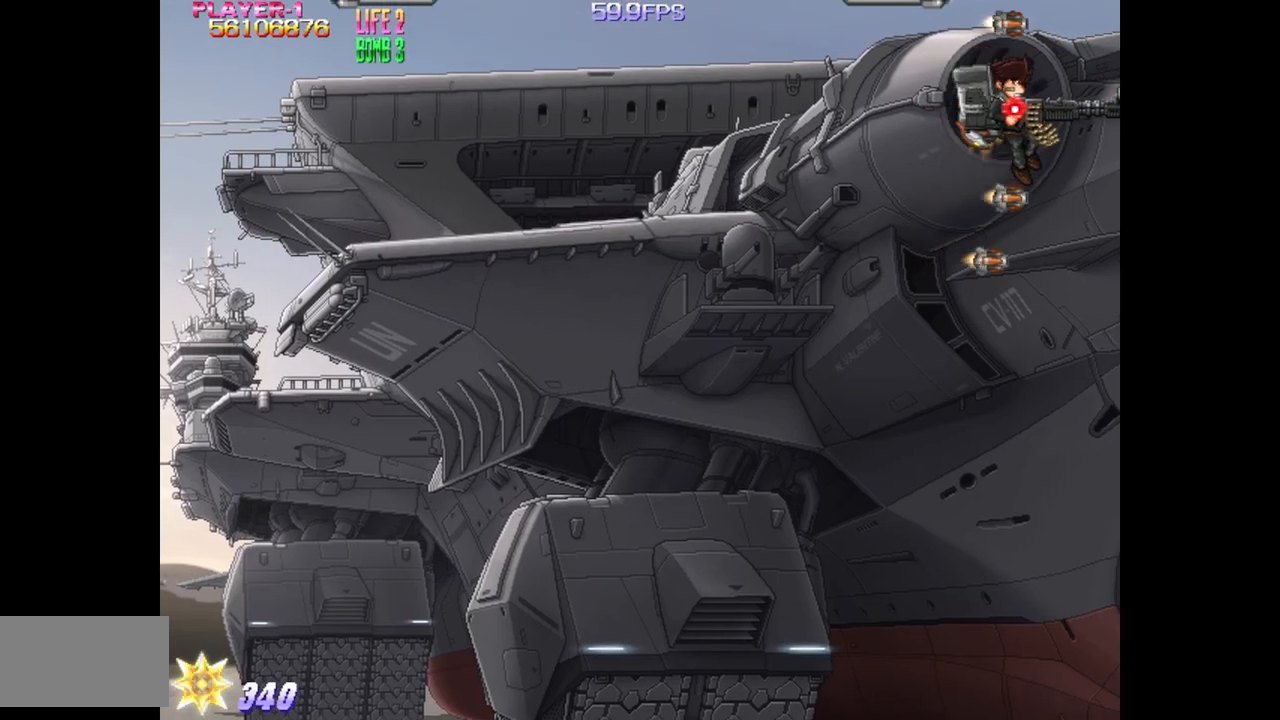
{"buttons": ["SQUARE"], "events": [[17, "DPAD_DOWN", "up"], [117, "DPAD_LEFT", "down"], [233, "DPAD_LEFT", "up"], [417, "DPAD_DOWN", "down"], [433, "DPAD_DOWN", "up"]]}
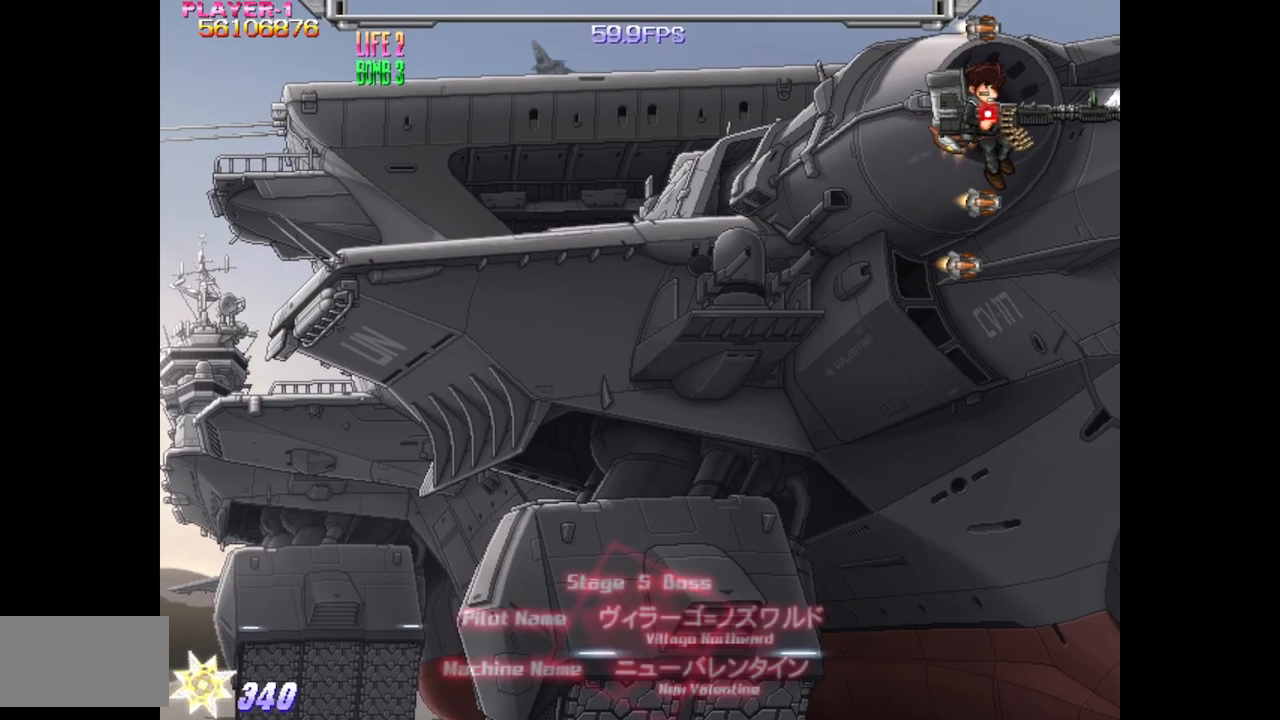
{"buttons": ["SQUARE"], "events": [[117, "DPAD_LEFT", "down"], [167, "DPAD_LEFT", "up"], [367, "DPAD_DOWN", "down"], [417, "DPAD_DOWN", "up"]]}
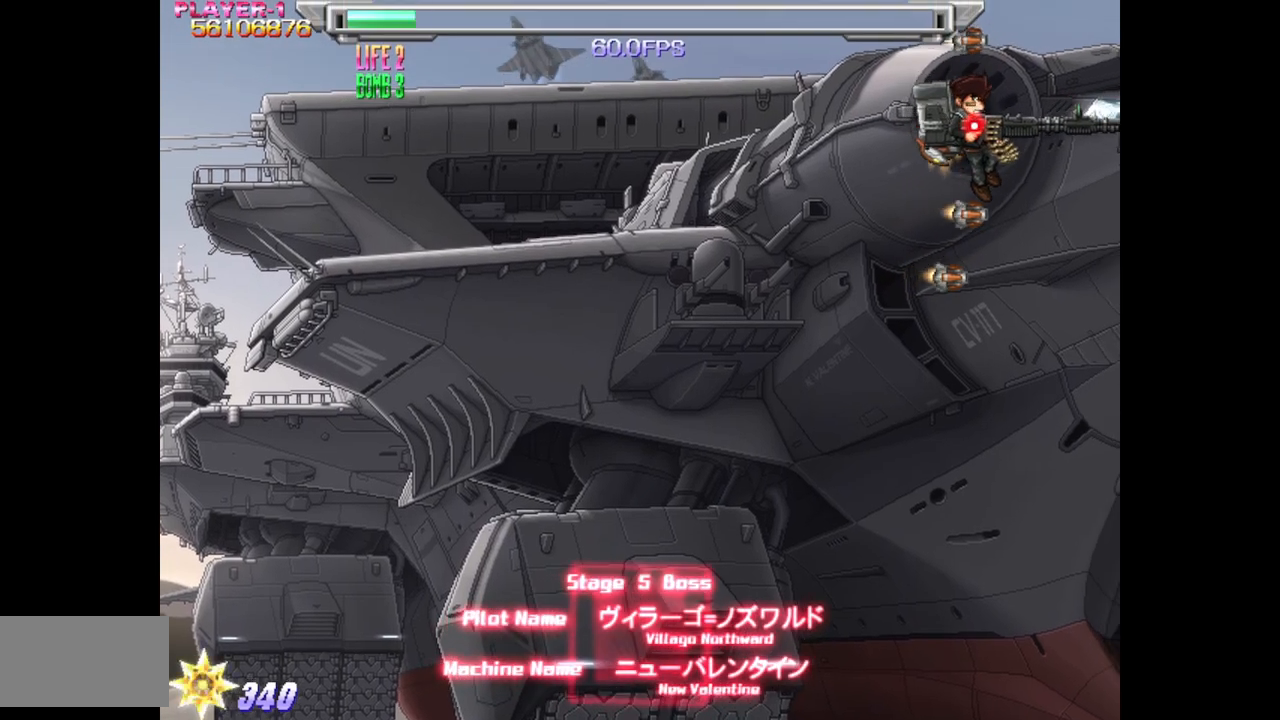
{"buttons": ["SQUARE", "DPAD_LEFT"], "events": [[67, "DPAD_LEFT", "down"], [133, "DPAD_LEFT", "up"], [300, "DPAD_LEFT", "down"], [350, "DPAD_LEFT", "up"], [483, "DPAD_LEFT", "down"]]}
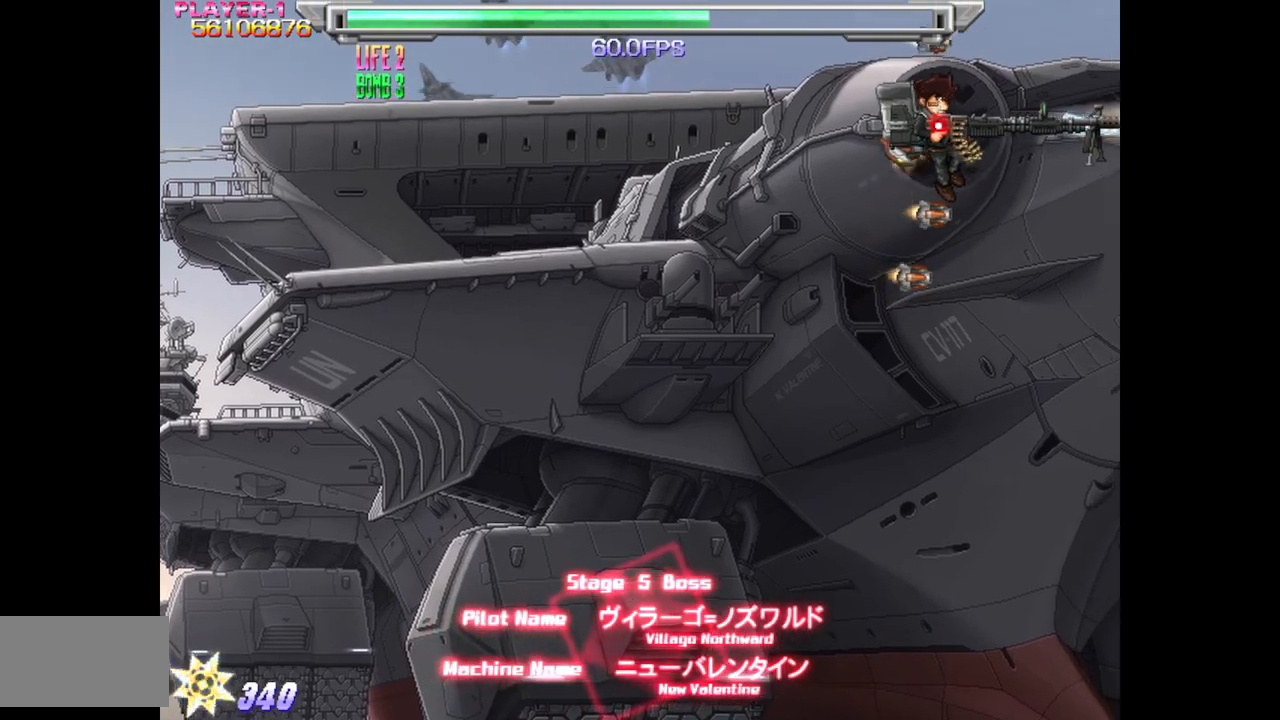
{"buttons": ["SQUARE", "DPAD_LEFT"], "events": [[50, "DPAD_LEFT", "up"], [267, "DPAD_DOWN", "down"], [333, "DPAD_DOWN", "up"], [400, "DPAD_LEFT", "down"]]}
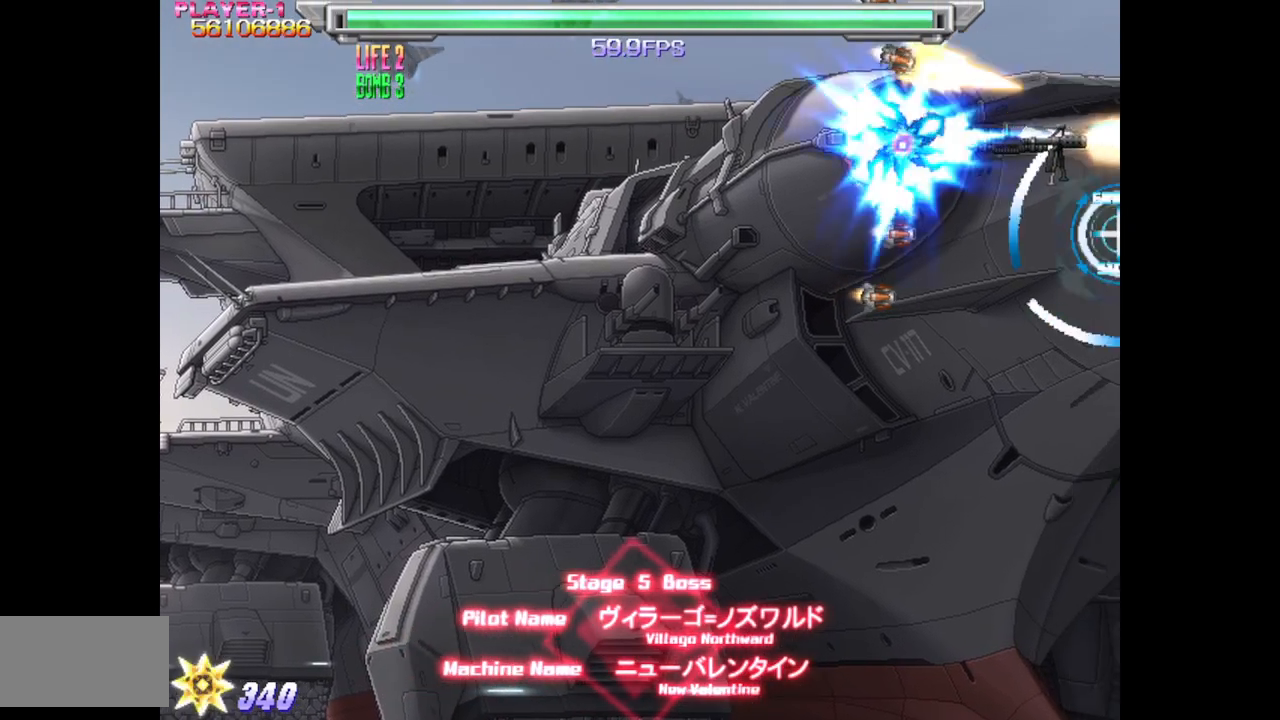
{"buttons": ["SQUARE"], "events": [[17, "DPAD_LEFT", "up"], [150, "DPAD_LEFT", "down"], [217, "DPAD_LEFT", "up"], [417, "DPAD_DOWN", "down"], [500, "DPAD_DOWN", "up"]]}
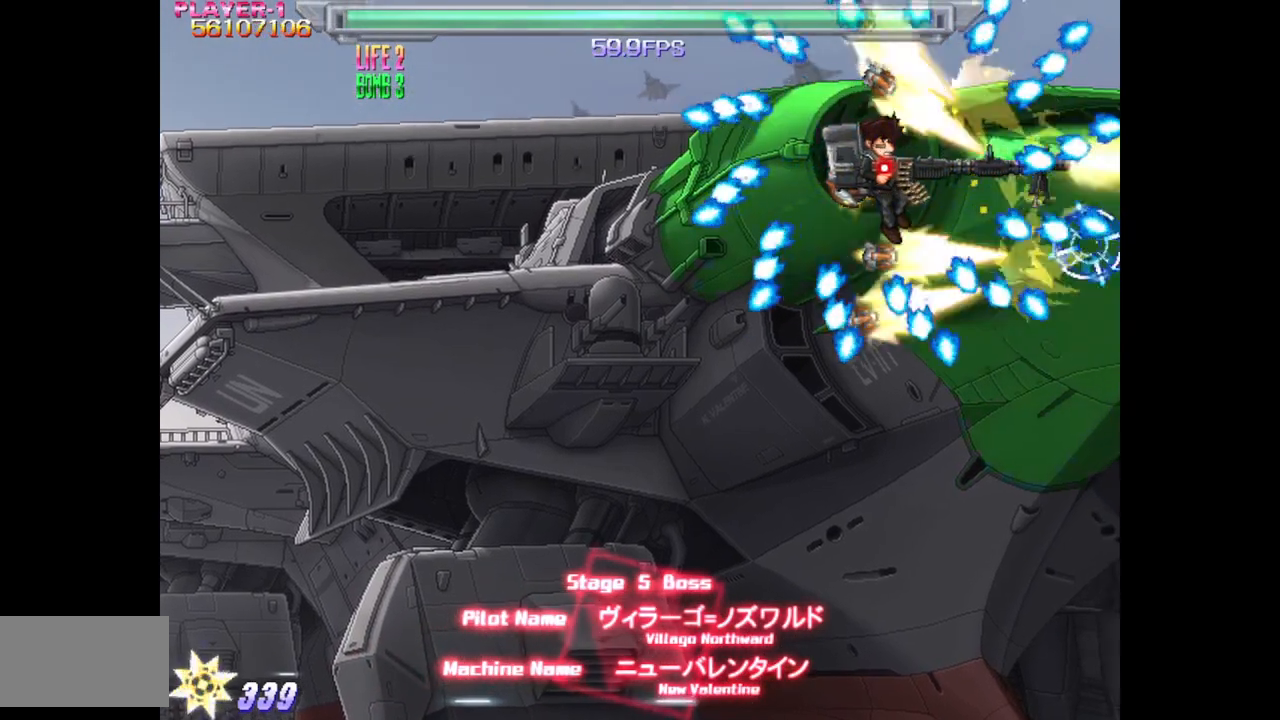
{"buttons": ["SQUARE"], "events": [[83, "DPAD_LEFT", "down"], [183, "DPAD_LEFT", "up"], [367, "DPAD_LEFT", "down"], [417, "DPAD_LEFT", "up"], [433, "DPAD_UP", "down"], [500, "DPAD_UP", "up"]]}
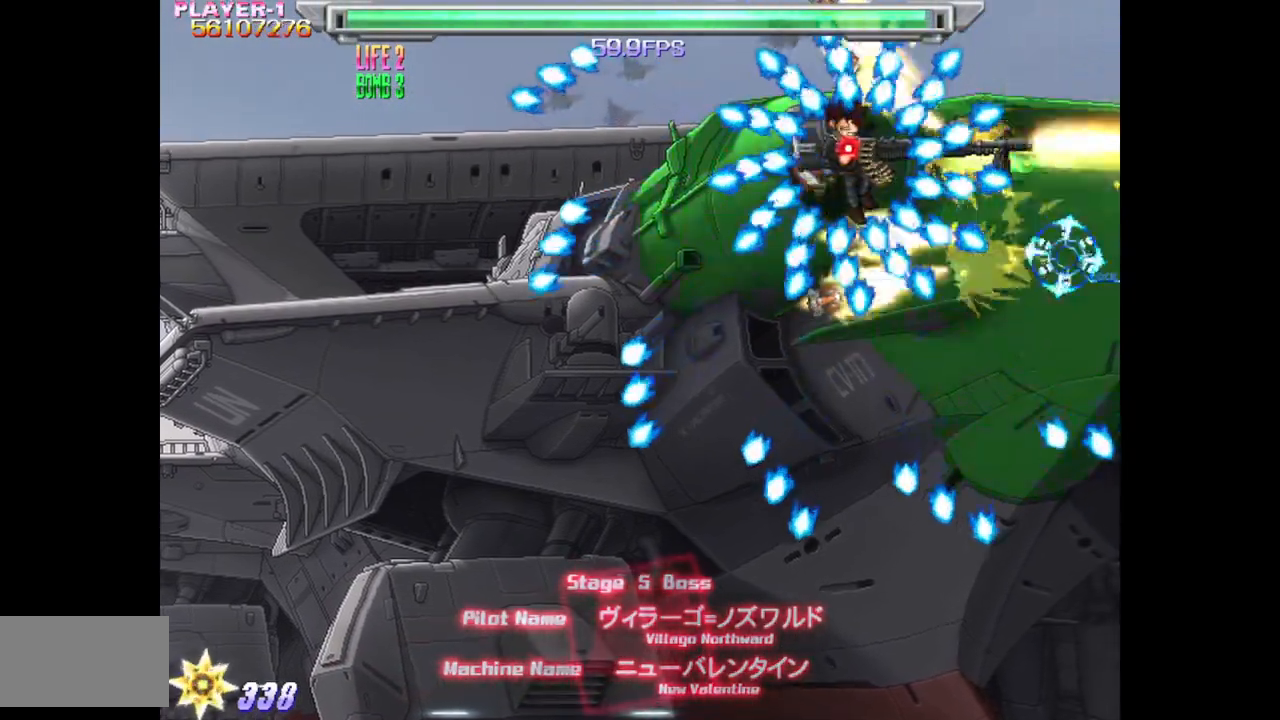
{"buttons": ["SQUARE"], "events": [[100, "DPAD_LEFT", "down"], [183, "DPAD_LEFT", "up"], [333, "DPAD_DOWN", "down"], [383, "DPAD_DOWN", "up"]]}
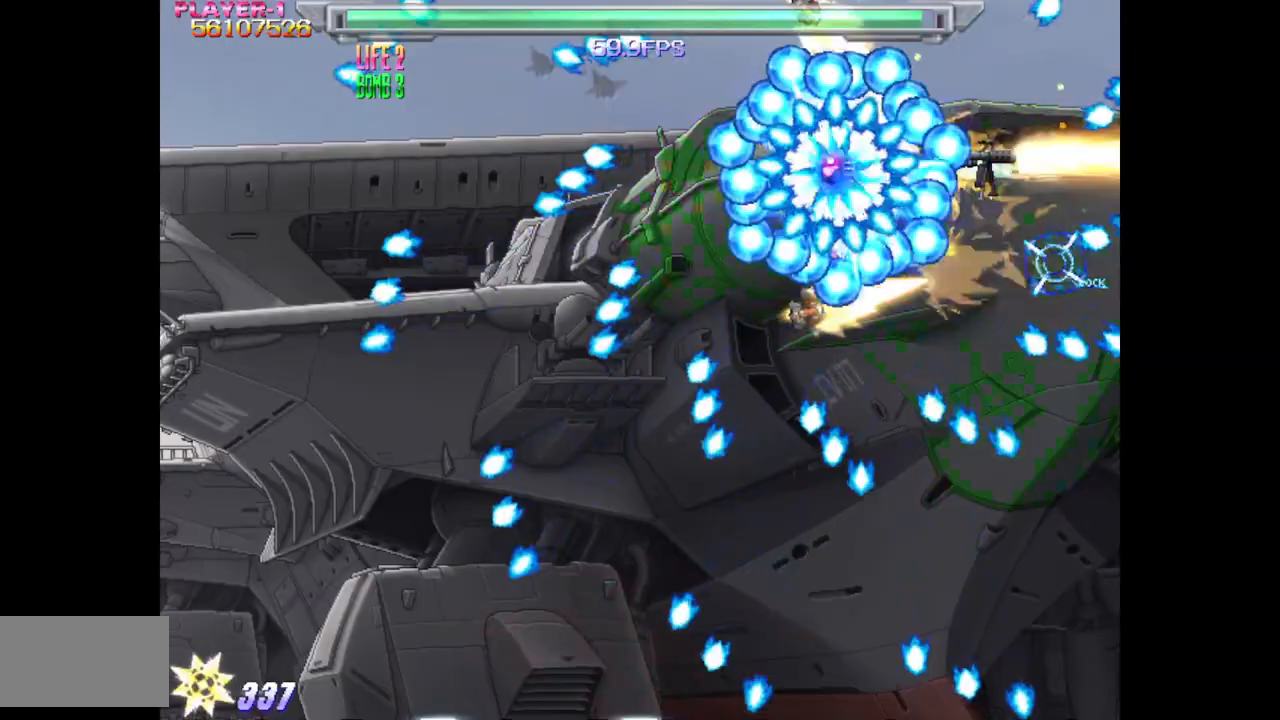
{"buttons": ["SQUARE"], "events": []}
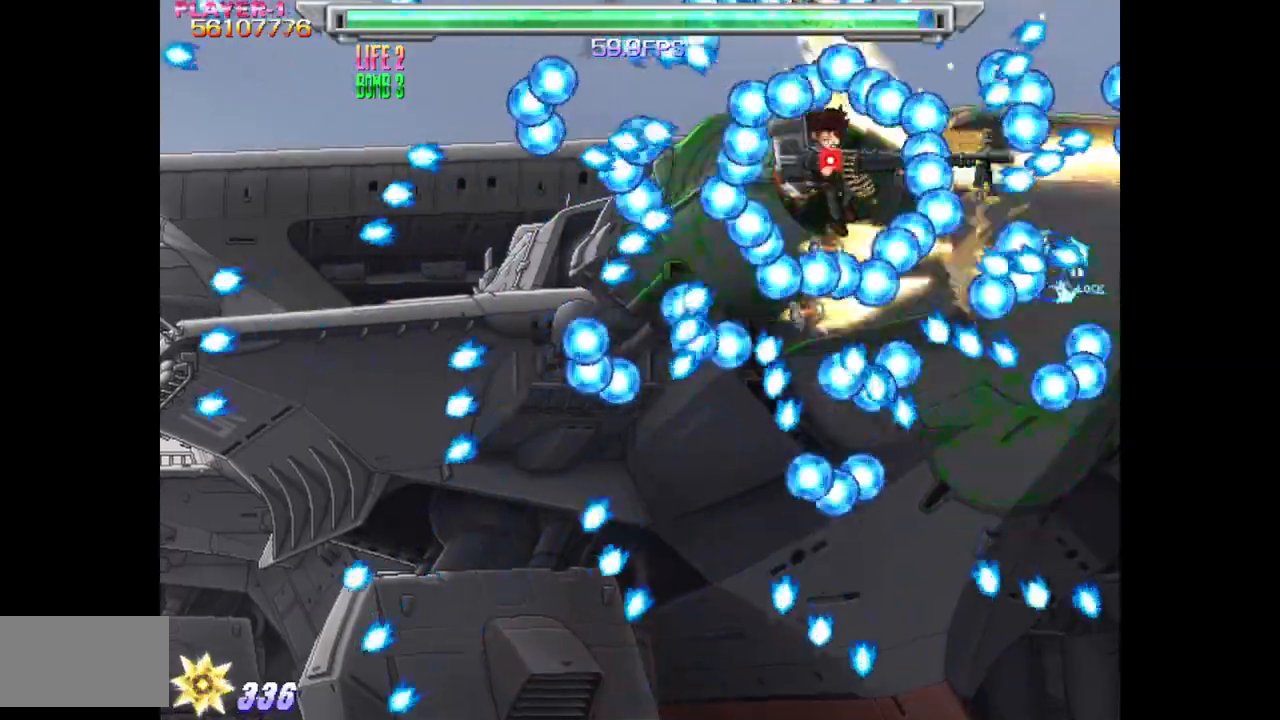
{"buttons": ["SQUARE"], "events": []}
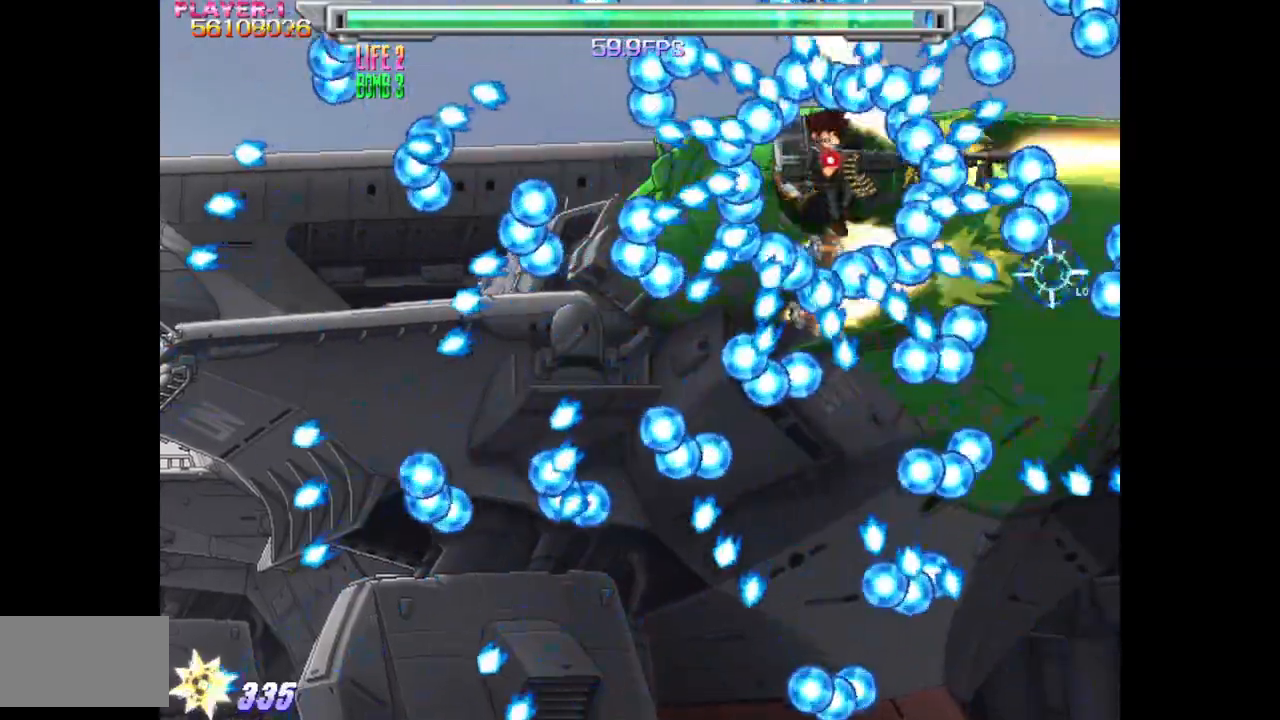
{"buttons": ["SQUARE"], "events": [[417, "DPAD_DOWN", "down"], [450, "DPAD_DOWN", "up"]]}
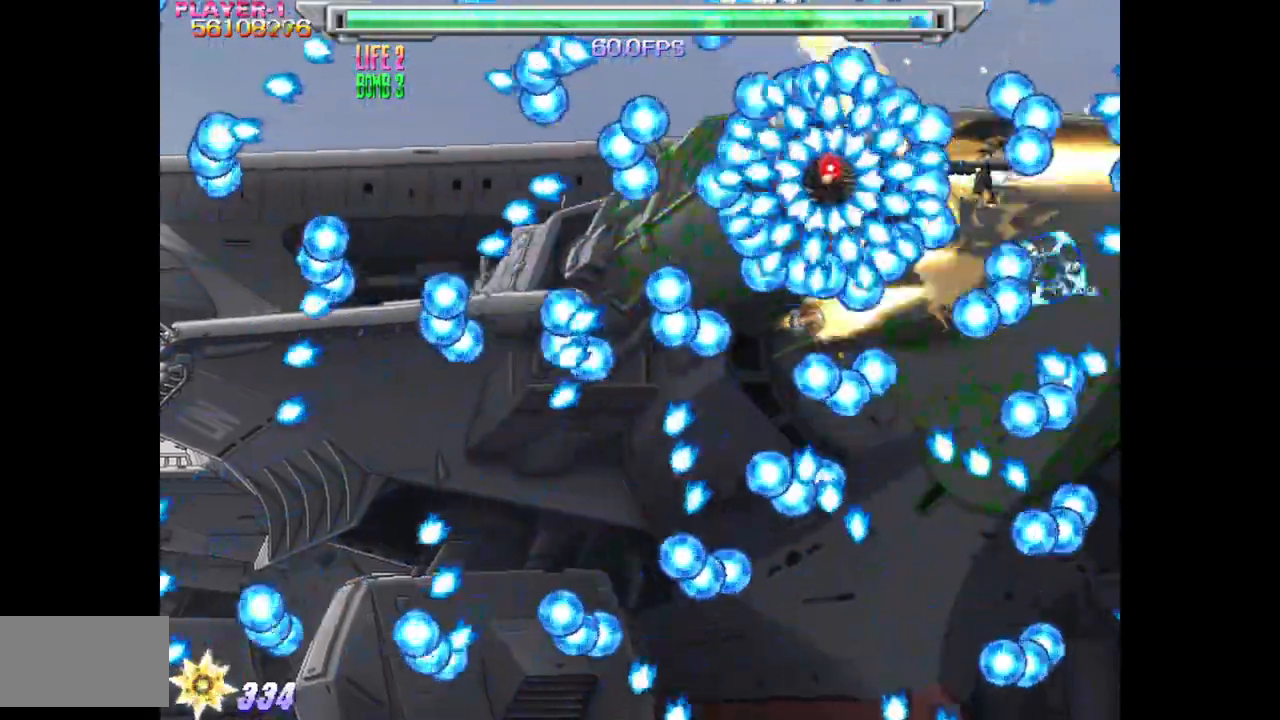
{"buttons": ["SQUARE"], "events": []}
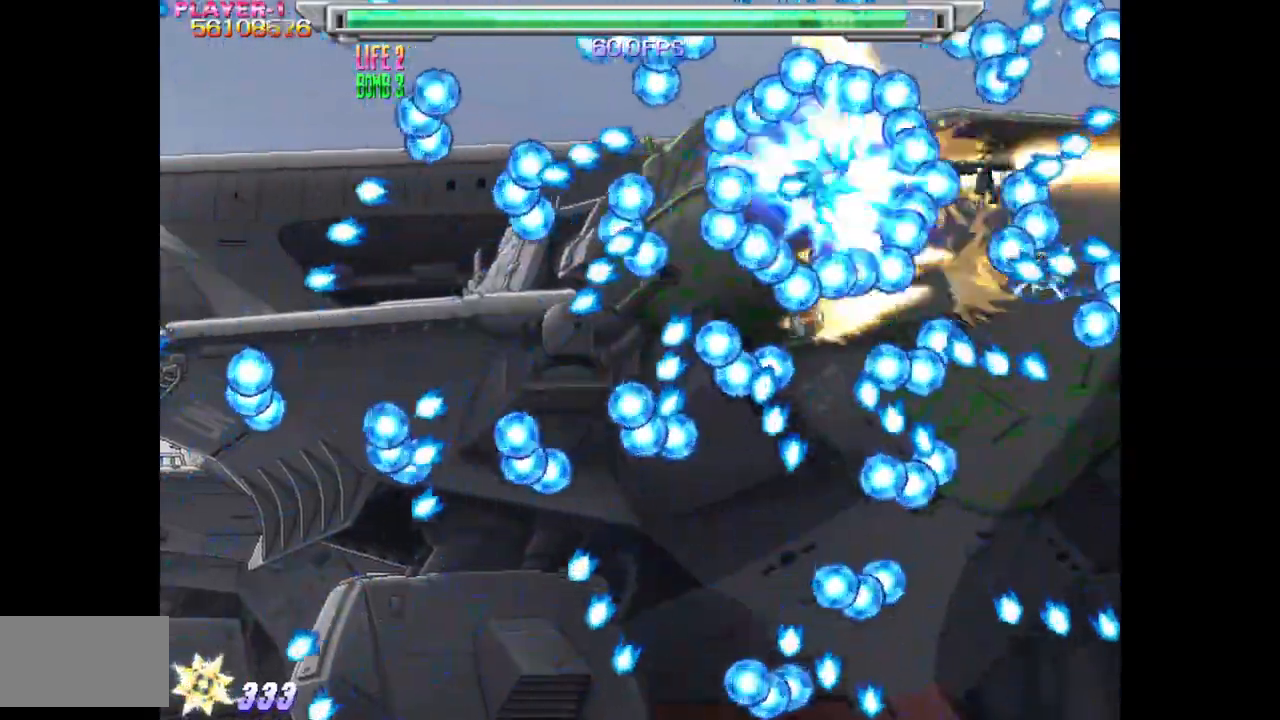
{"buttons": ["SQUARE"], "events": [[250, "DPAD_LEFT", "down"], [283, "DPAD_LEFT", "up"]]}
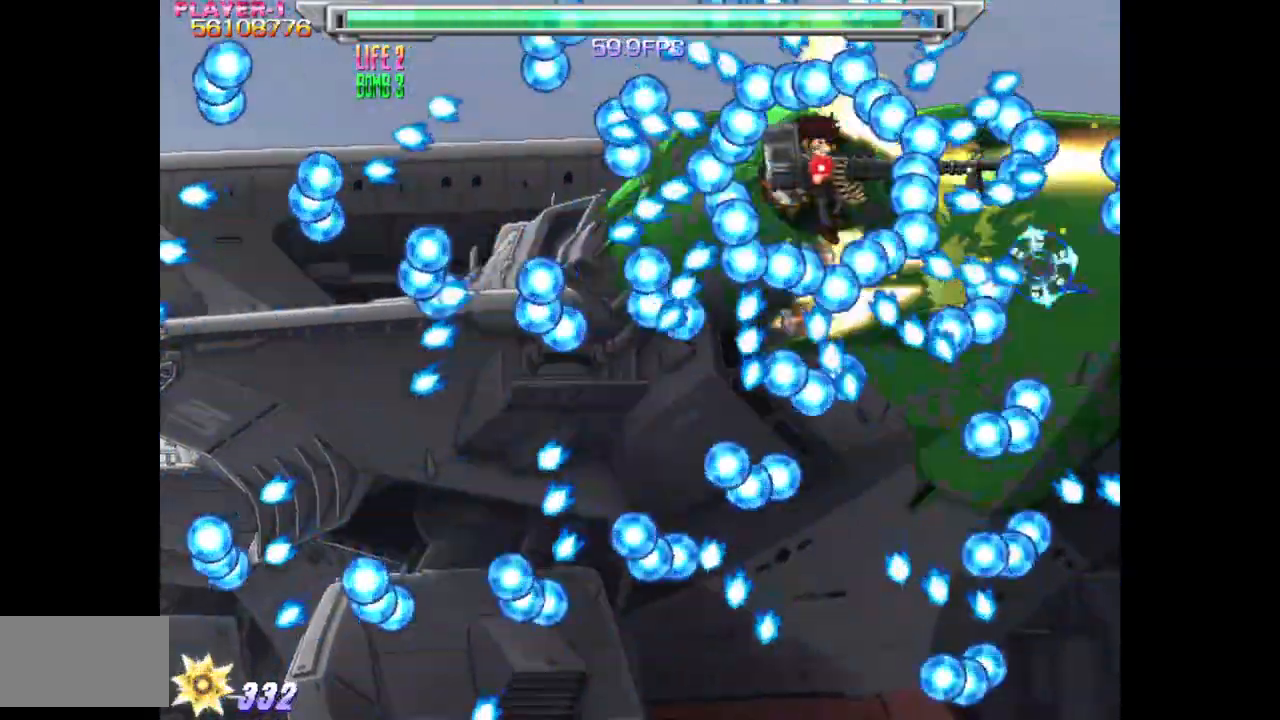
{"buttons": ["SQUARE"], "events": []}
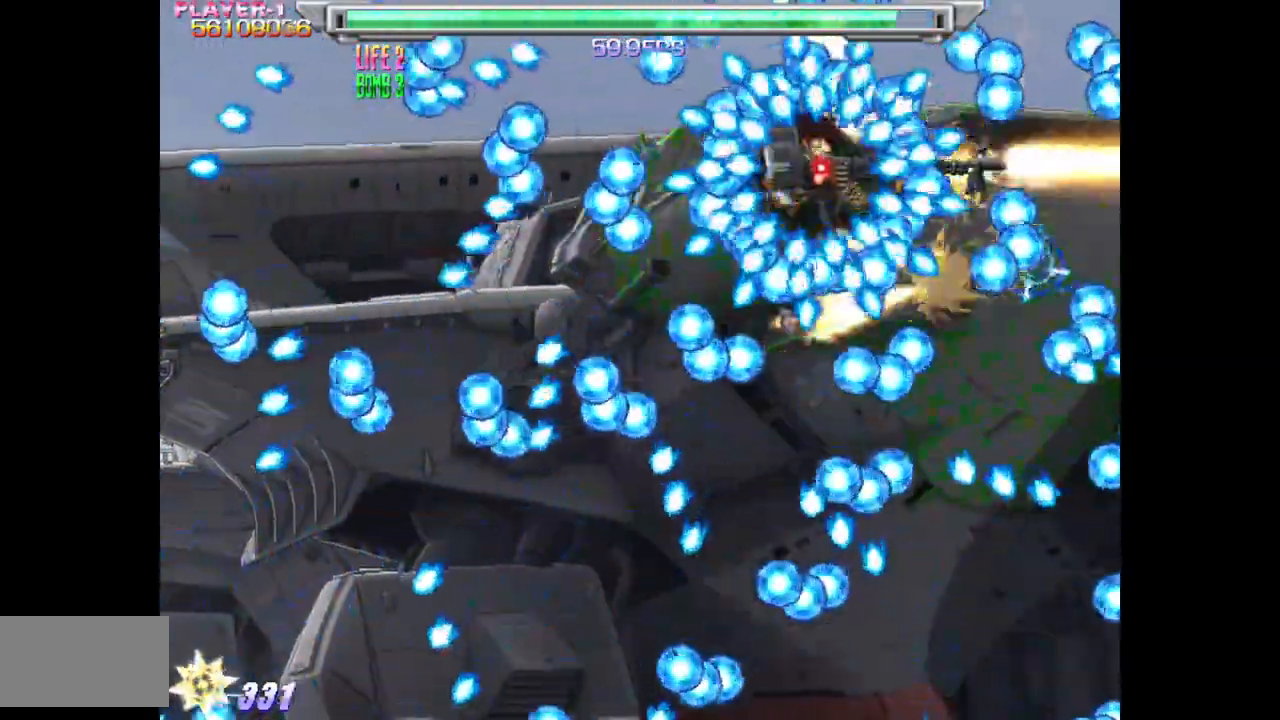
{"buttons": ["SQUARE"], "events": []}
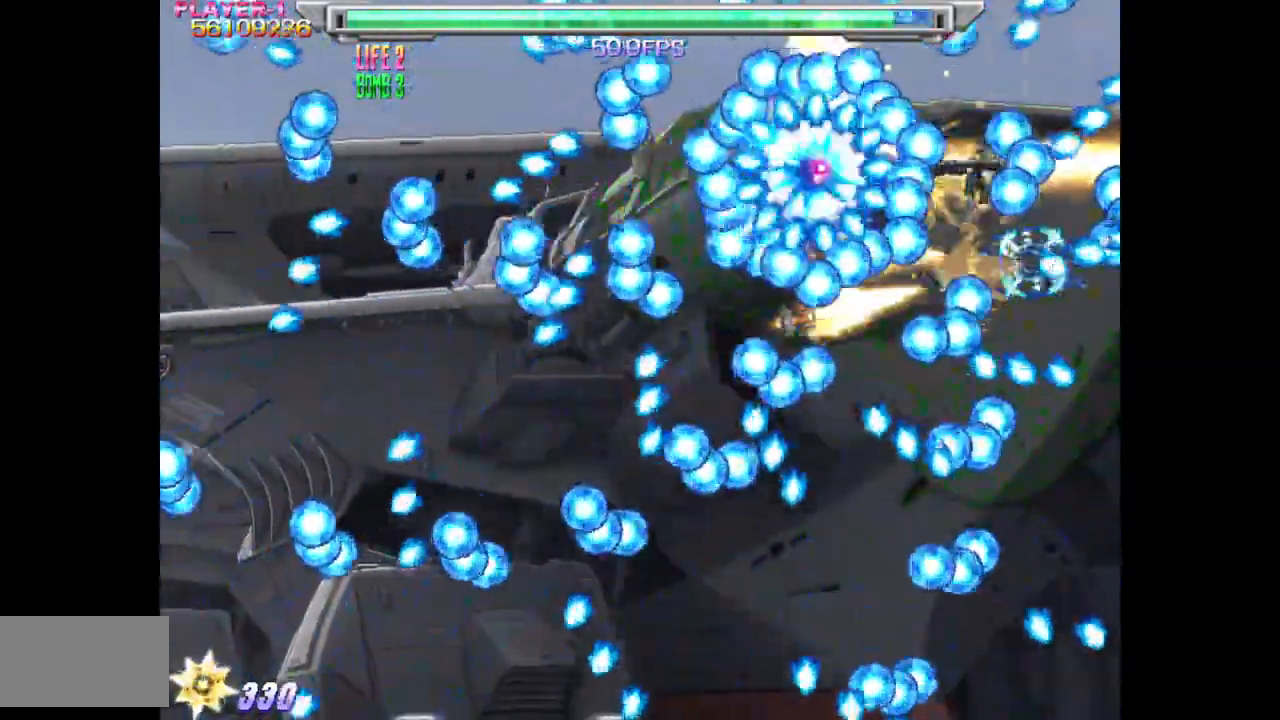
{"buttons": ["SQUARE"], "events": [[350, "DPAD_LEFT", "down"], [400, "DPAD_LEFT", "up"]]}
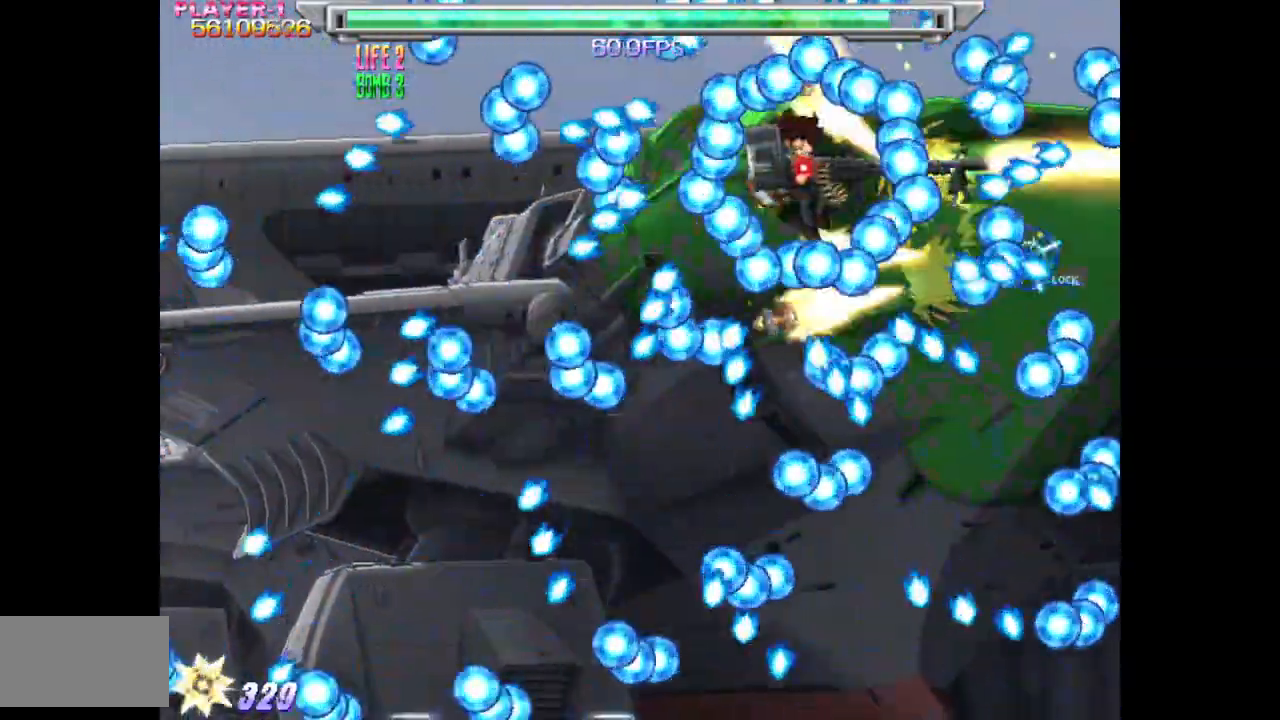
{"buttons": ["SQUARE"], "events": []}
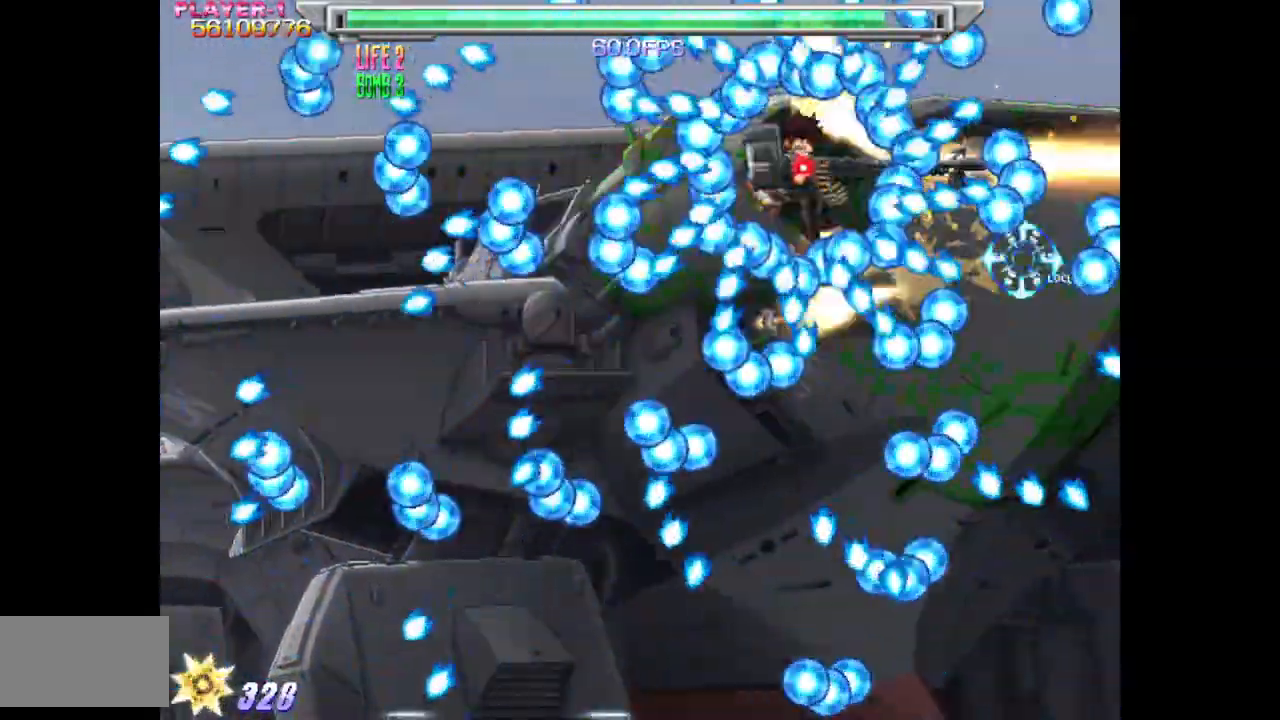
{"buttons": ["SQUARE"], "events": []}
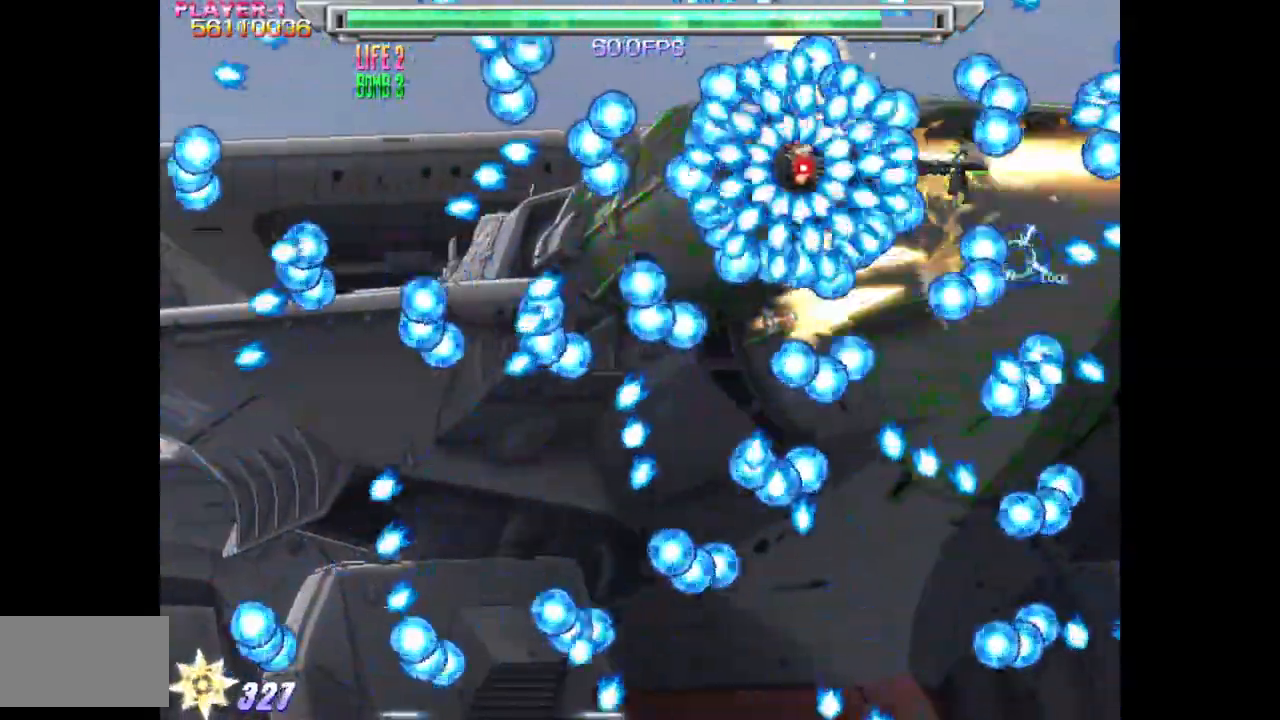
{"buttons": ["SQUARE"], "events": []}
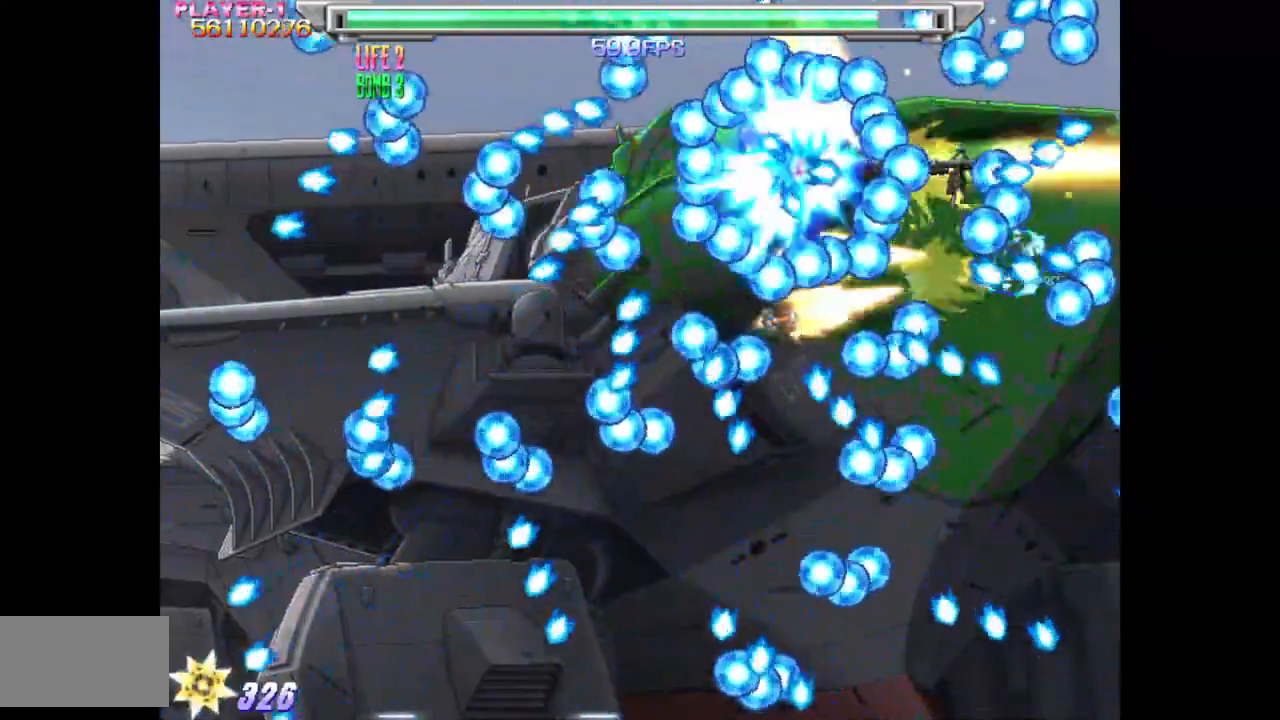
{"buttons": ["SQUARE"], "events": [[17, "DPAD_LEFT", "down"], [33, "DPAD_LEFT", "up"], [433, "DPAD_LEFT", "down"], [467, "DPAD_LEFT", "up"]]}
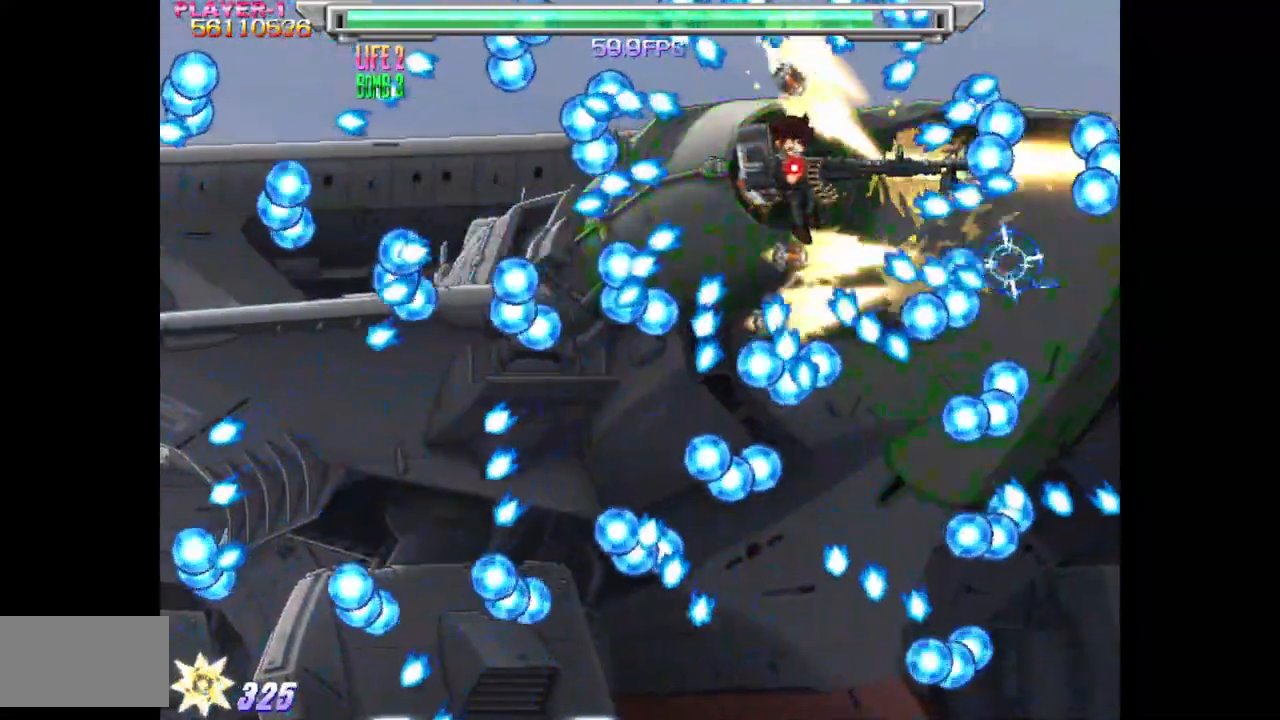
{"buttons": ["TRIANGLE", "DPAD_LEFT"], "events": [[267, "DPAD_LEFT", "down"], [317, "SQUARE", "up"], [317, "TRIANGLE", "down"]]}
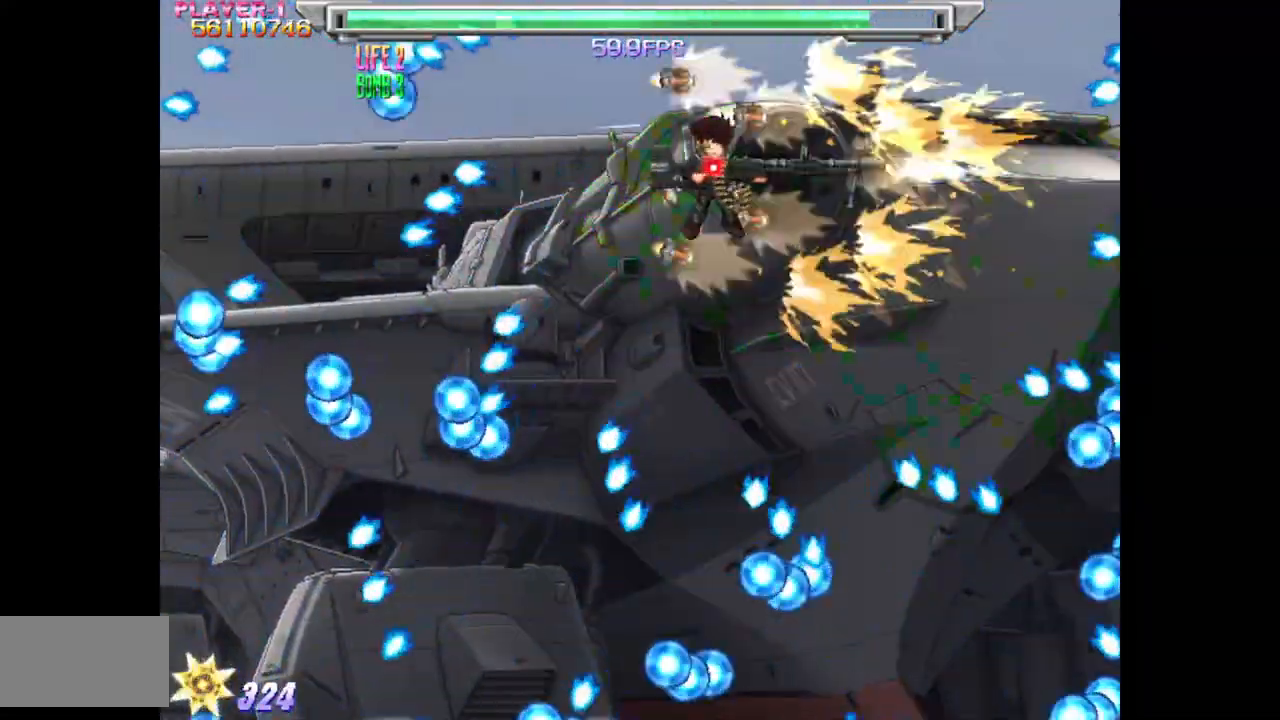
{"buttons": ["TRIANGLE", "DPAD_LEFT"], "events": []}
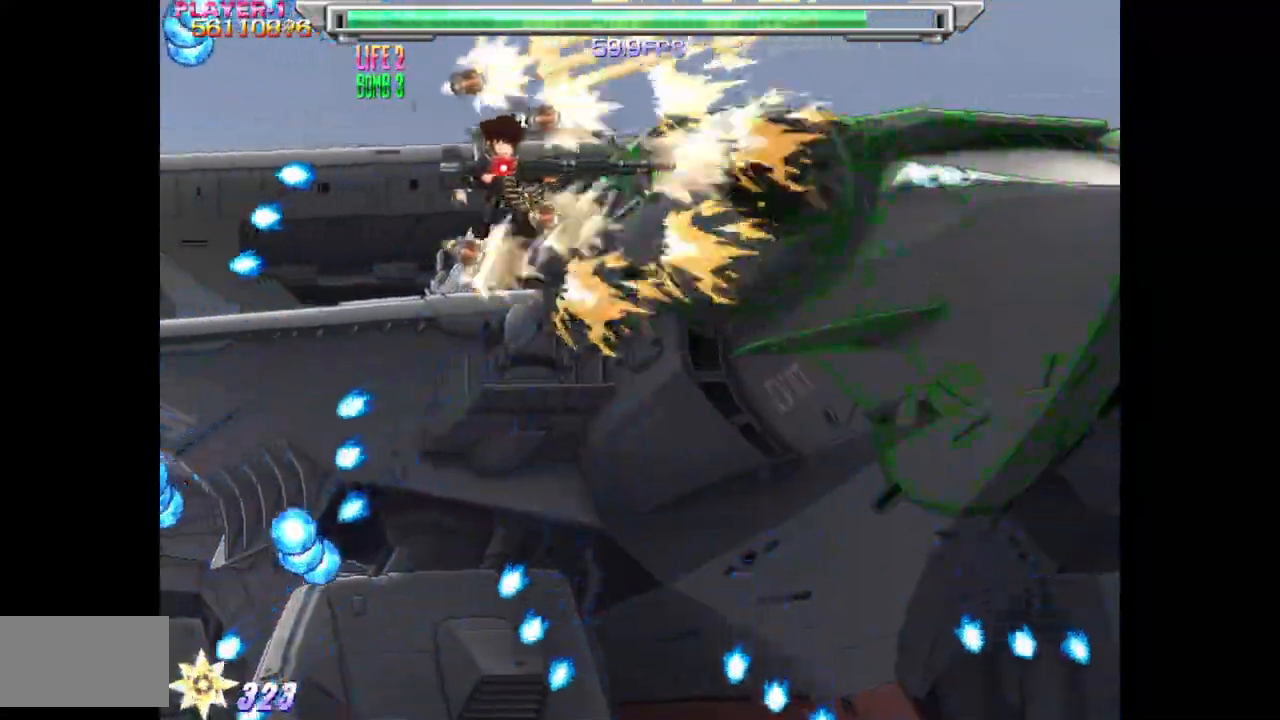
{"buttons": ["TRIANGLE", "DPAD_DOWN", "DPAD_LEFT"], "events": [[267, "DPAD_DOWN", "down"], [300, "DPAD_DOWN", "up"], [433, "DPAD_DOWN", "down"]]}
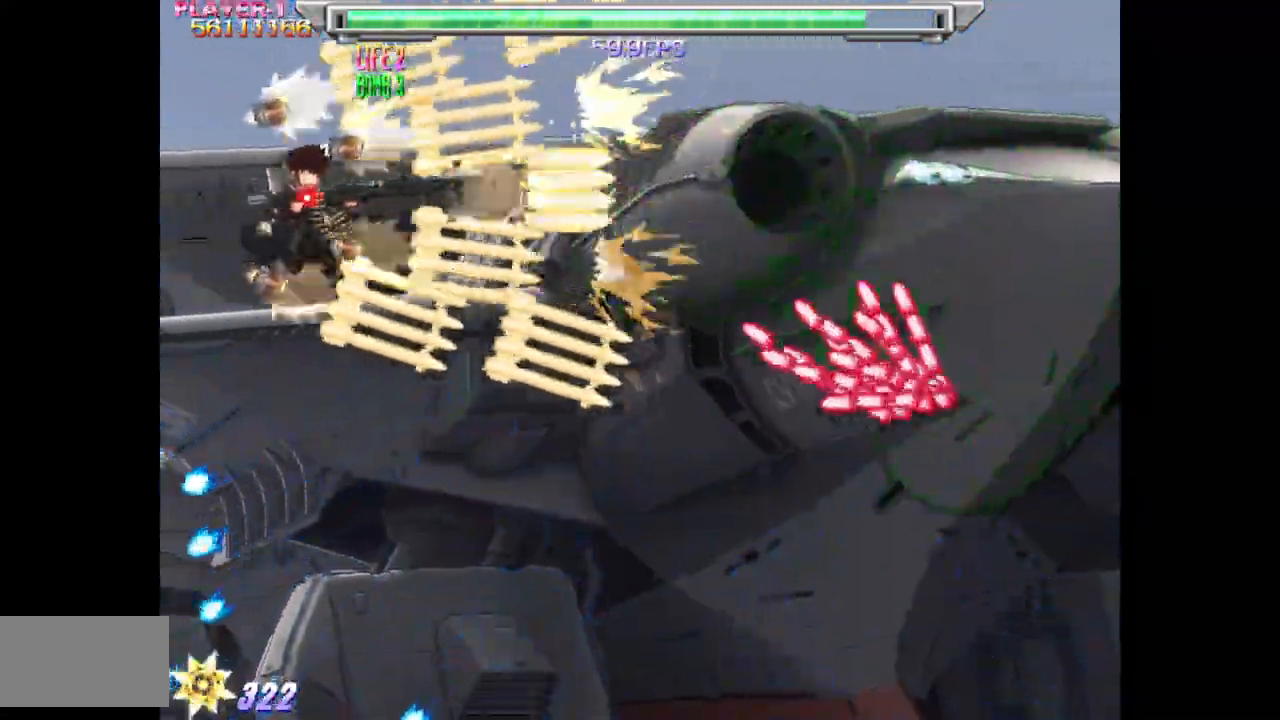
{"buttons": ["SQUARE", "DPAD_DOWN", "DPAD_LEFT"], "events": [[17, "SQUARE", "down"], [167, "DPAD_DOWN", "up"], [167, "TRIANGLE", "up"], [250, "DPAD_DOWN", "down"]]}
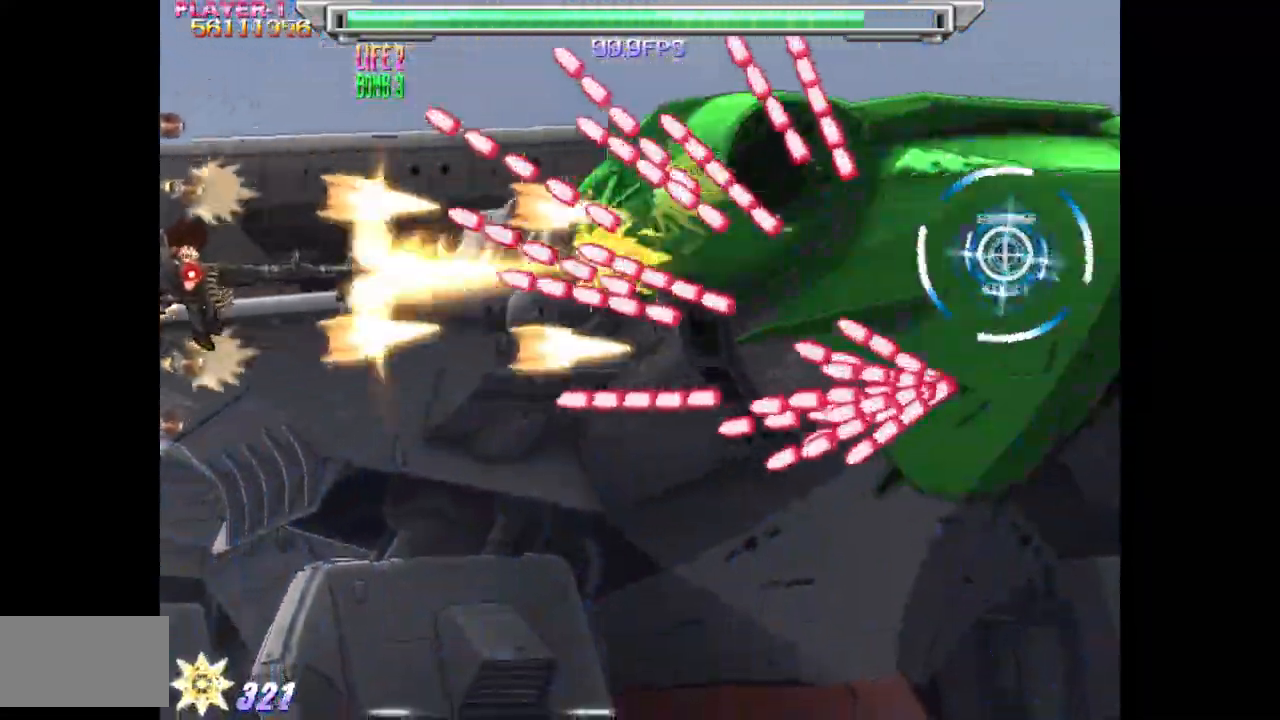
{"buttons": ["SQUARE"], "events": [[217, "DPAD_LEFT", "up"], [250, "DPAD_DOWN", "up"]]}
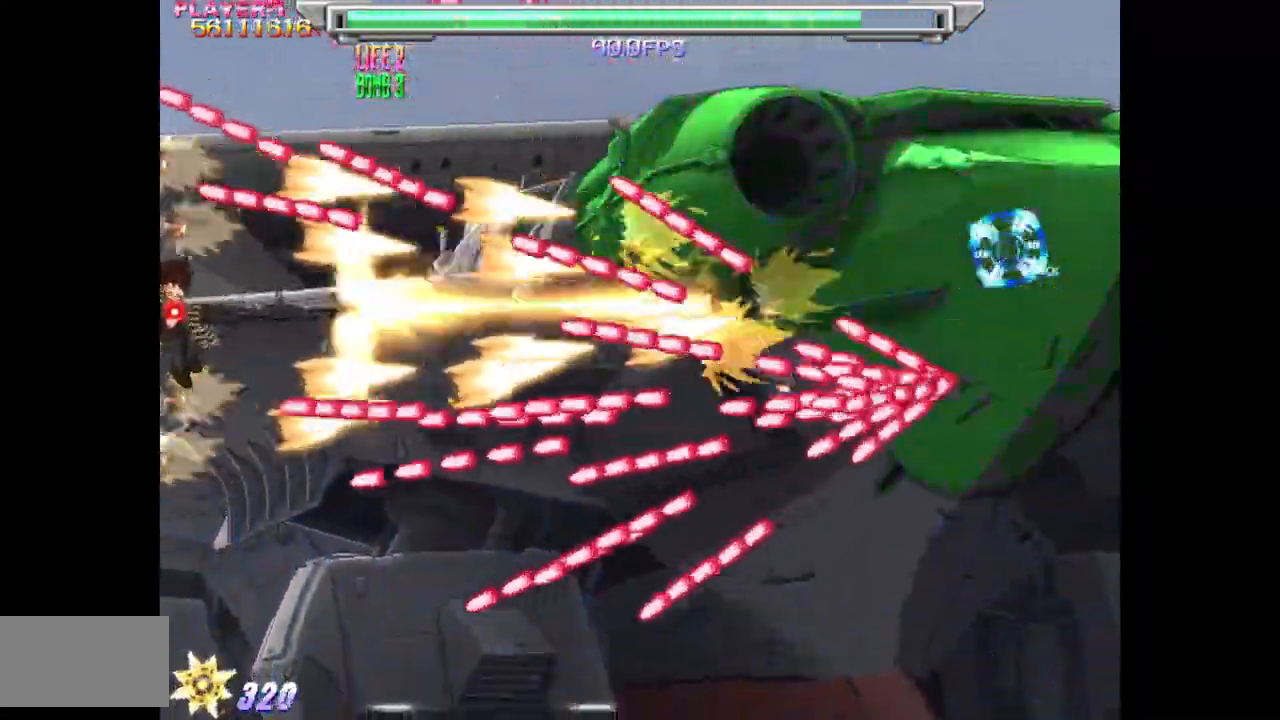
{"buttons": ["SQUARE"], "events": [[233, "DPAD_DOWN", "down"], [333, "DPAD_DOWN", "up"]]}
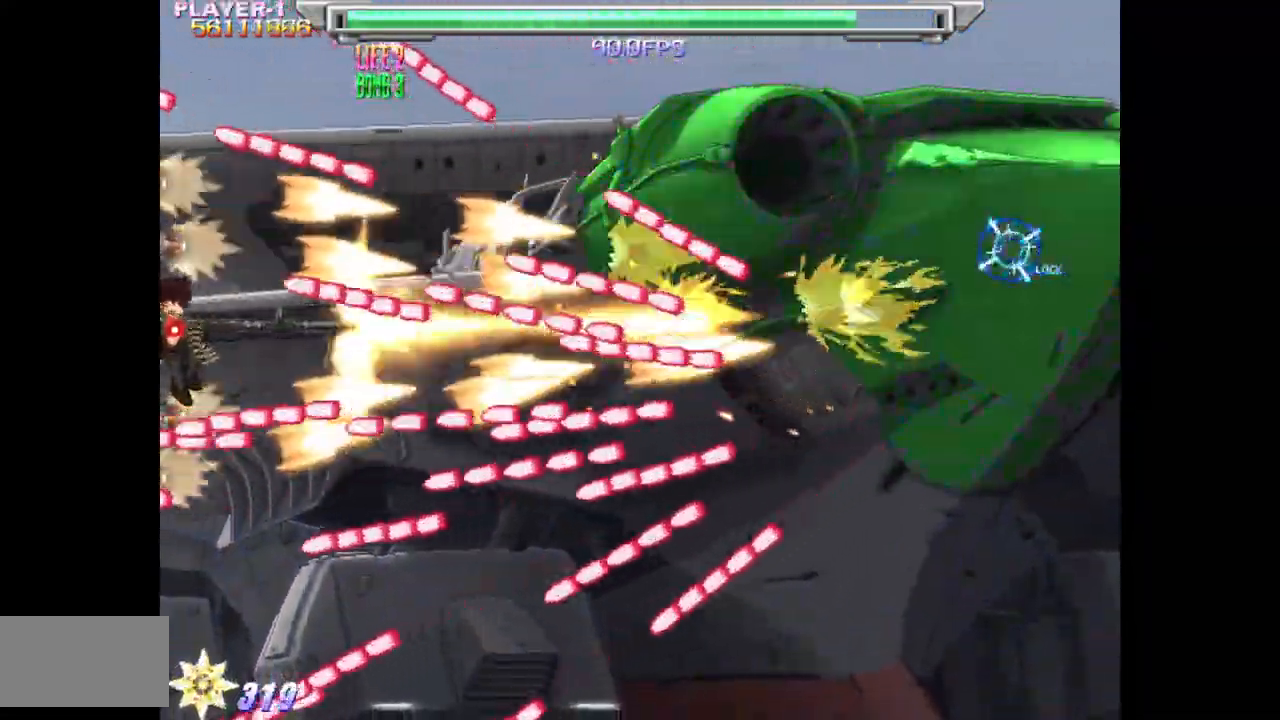
{"buttons": ["SQUARE"], "events": [[217, "DPAD_DOWN", "down"], [283, "DPAD_DOWN", "up"]]}
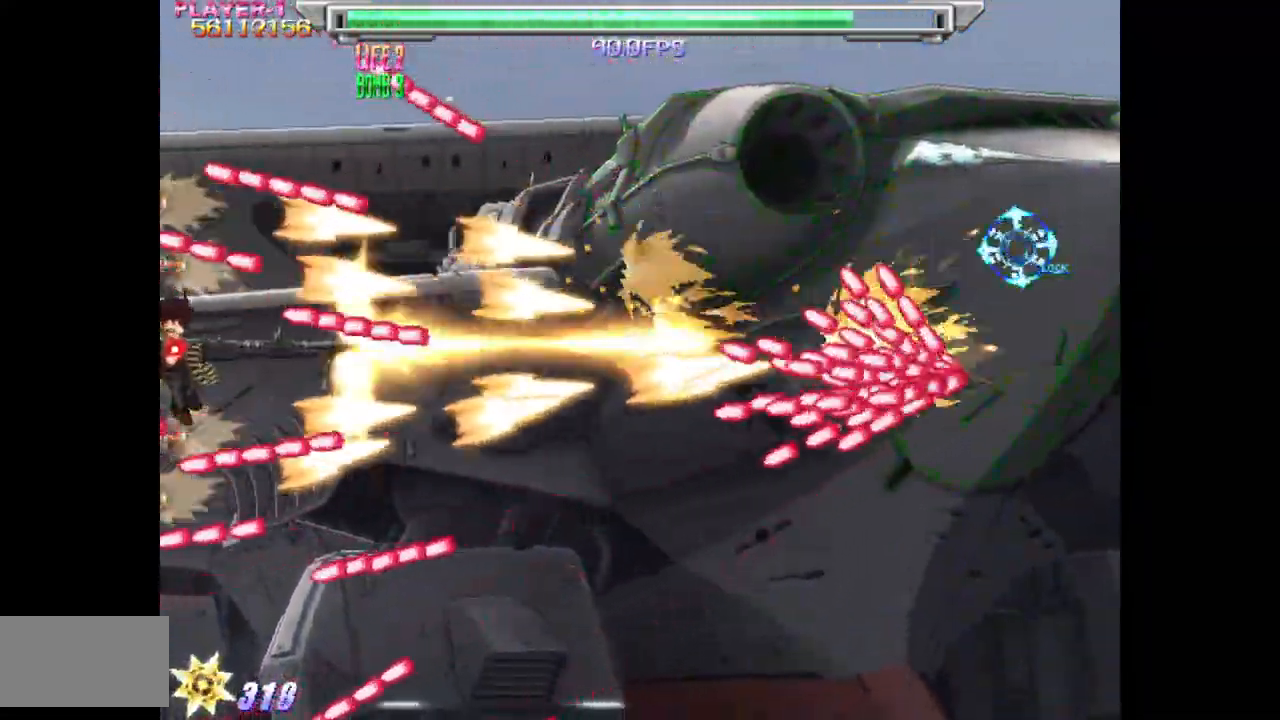
{"buttons": ["SQUARE"], "events": [[50, "DPAD_DOWN", "down"], [117, "DPAD_DOWN", "up"], [300, "DPAD_DOWN", "down"], [317, "DPAD_DOWN", "up"]]}
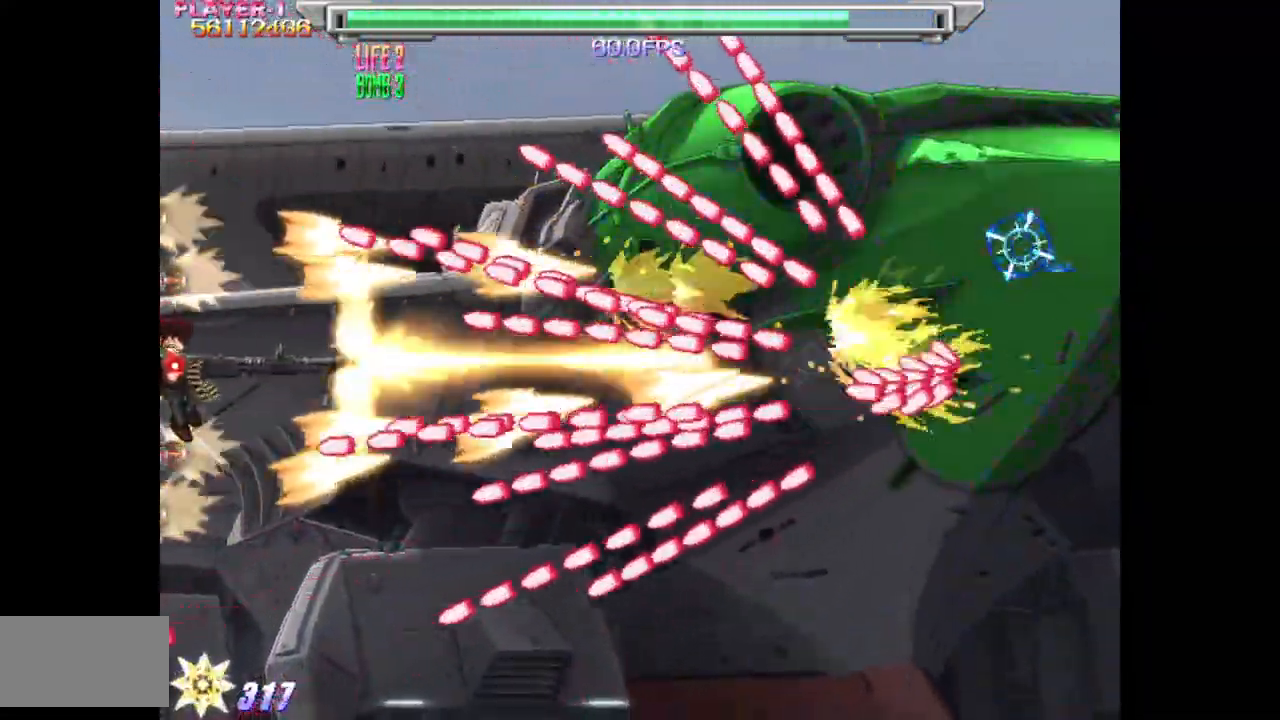
{"buttons": ["SQUARE"], "events": []}